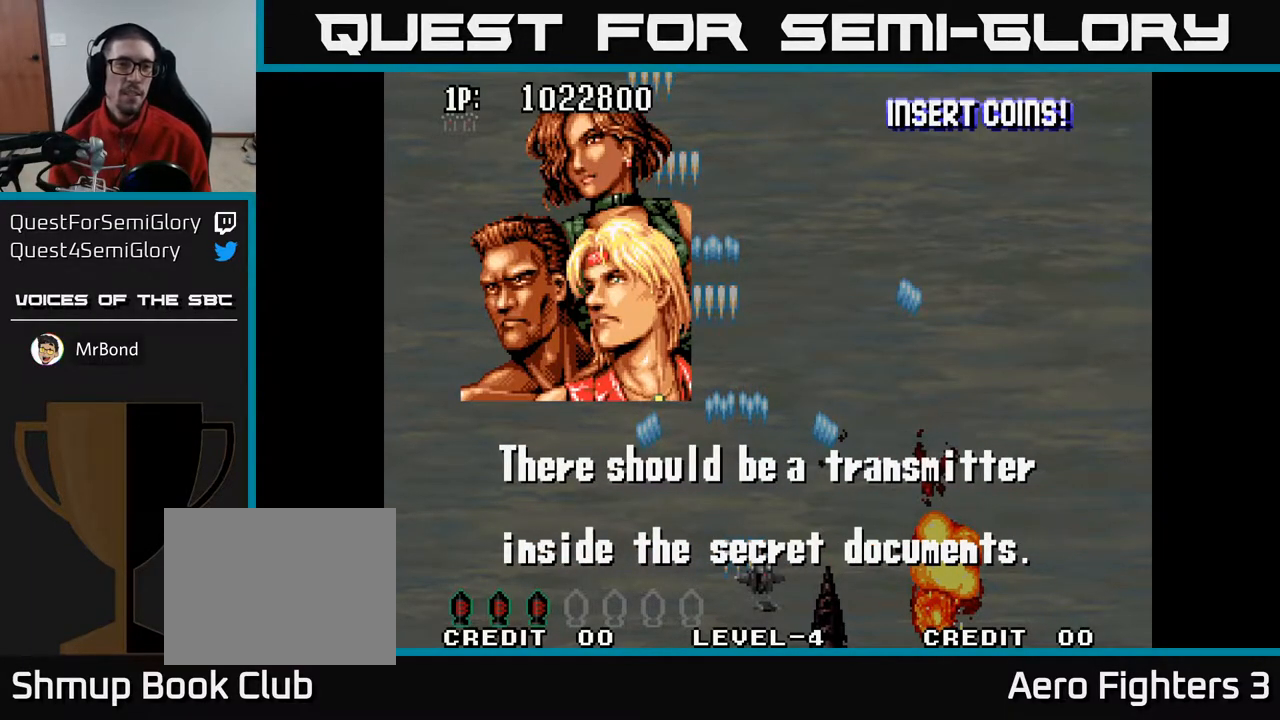
Gameplay with a controller (Xbox layout); each line is a JSON object with the inputs held at the frame after it. "events" lists button and stick changes between this image and that frame as [ms after this image, input, new state], when the widget could be followed in between.
{"buttons": [], "left_stick": "center", "right_stick": "center", "events": [[17, "A", "down"], [167, "A", "up"]]}
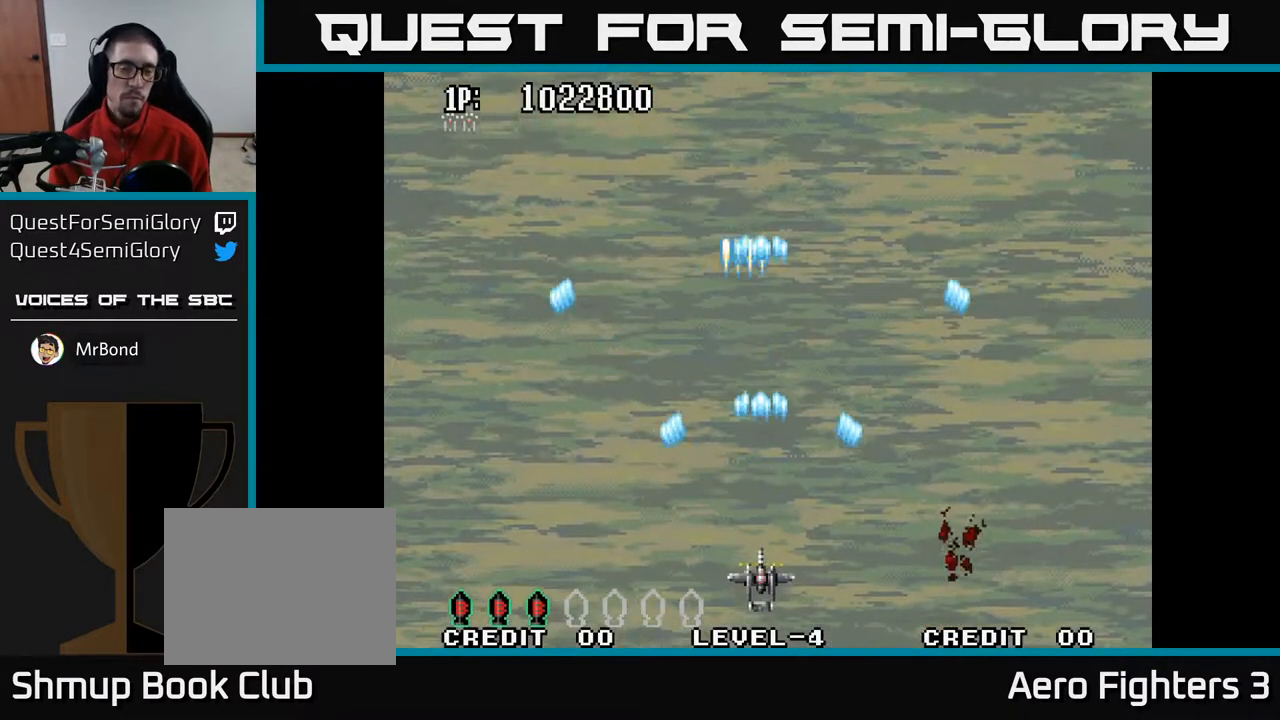
{"buttons": ["A", "DPAD_DOWN"], "left_stick": "center", "right_stick": "center", "events": [[50, "A", "down"], [367, "DPAD_LEFT", "down"], [450, "DPAD_DOWN", "down"], [450, "DPAD_LEFT", "up"]]}
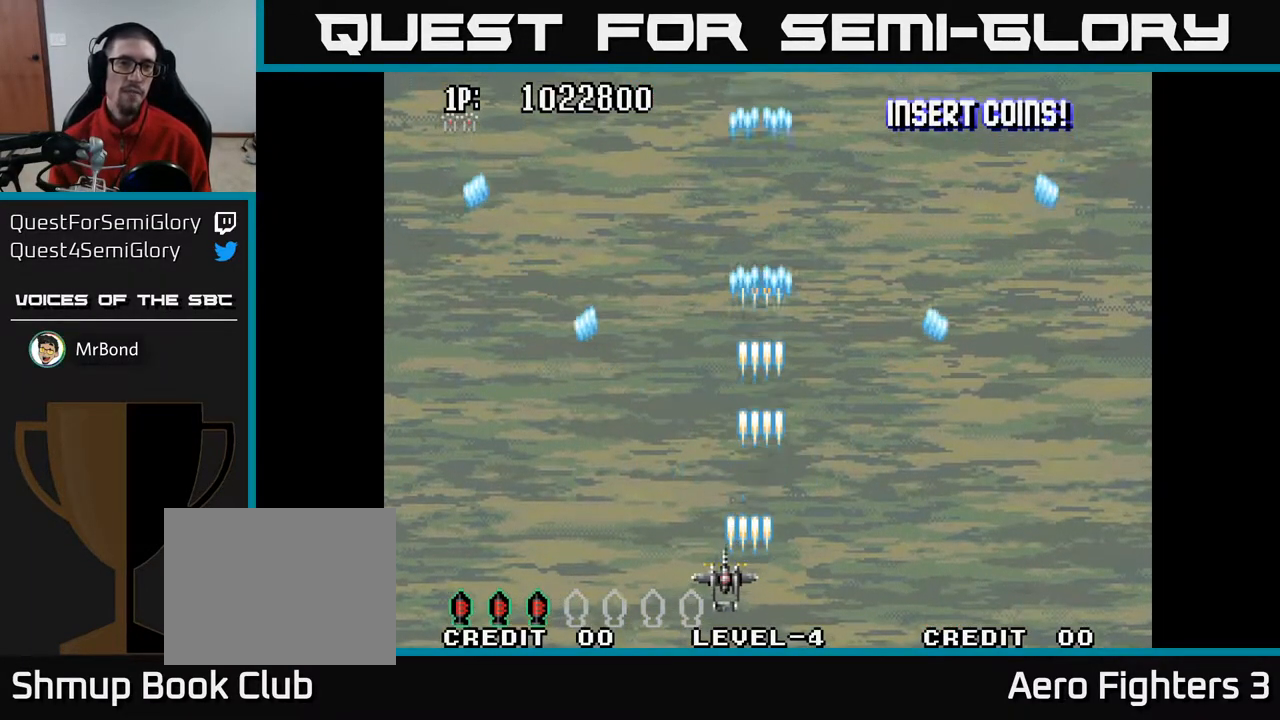
{"buttons": [], "left_stick": "center", "right_stick": "center", "events": [[150, "DPAD_DOWN", "up"], [250, "A", "up"], [267, "DPAD_RIGHT", "down"], [350, "DPAD_RIGHT", "up"]]}
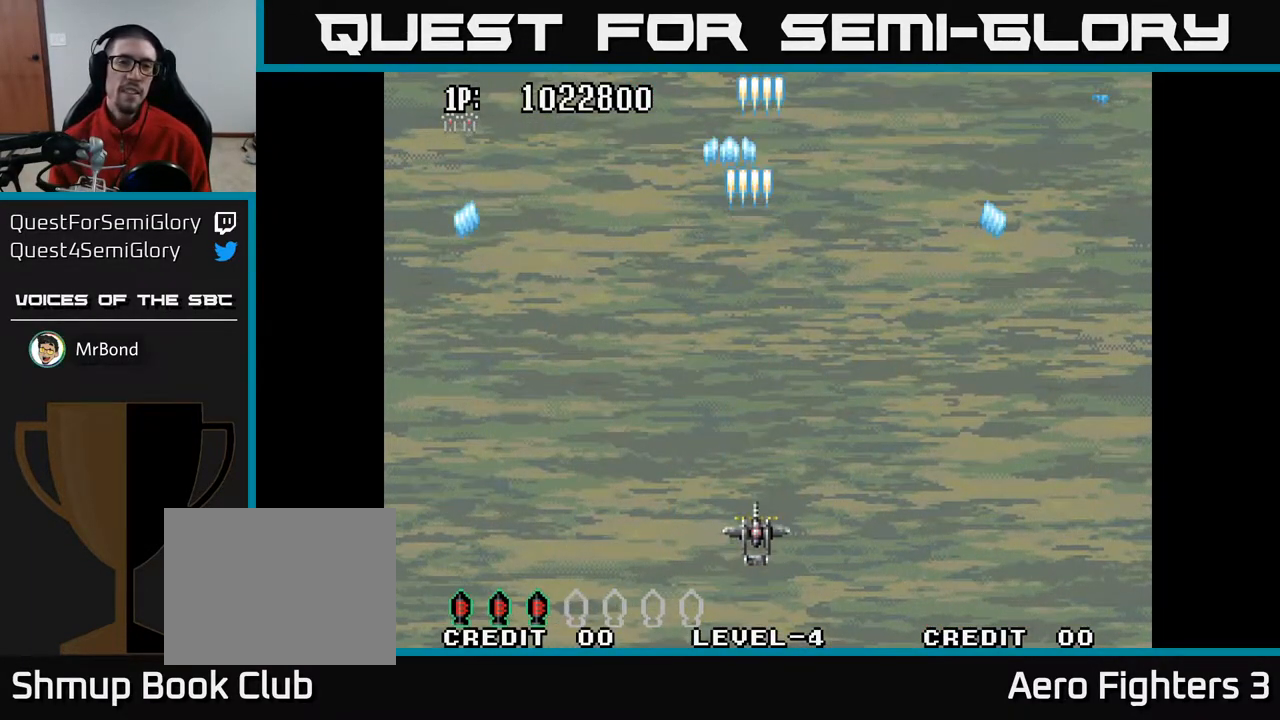
{"buttons": [], "left_stick": "center", "right_stick": "center", "events": []}
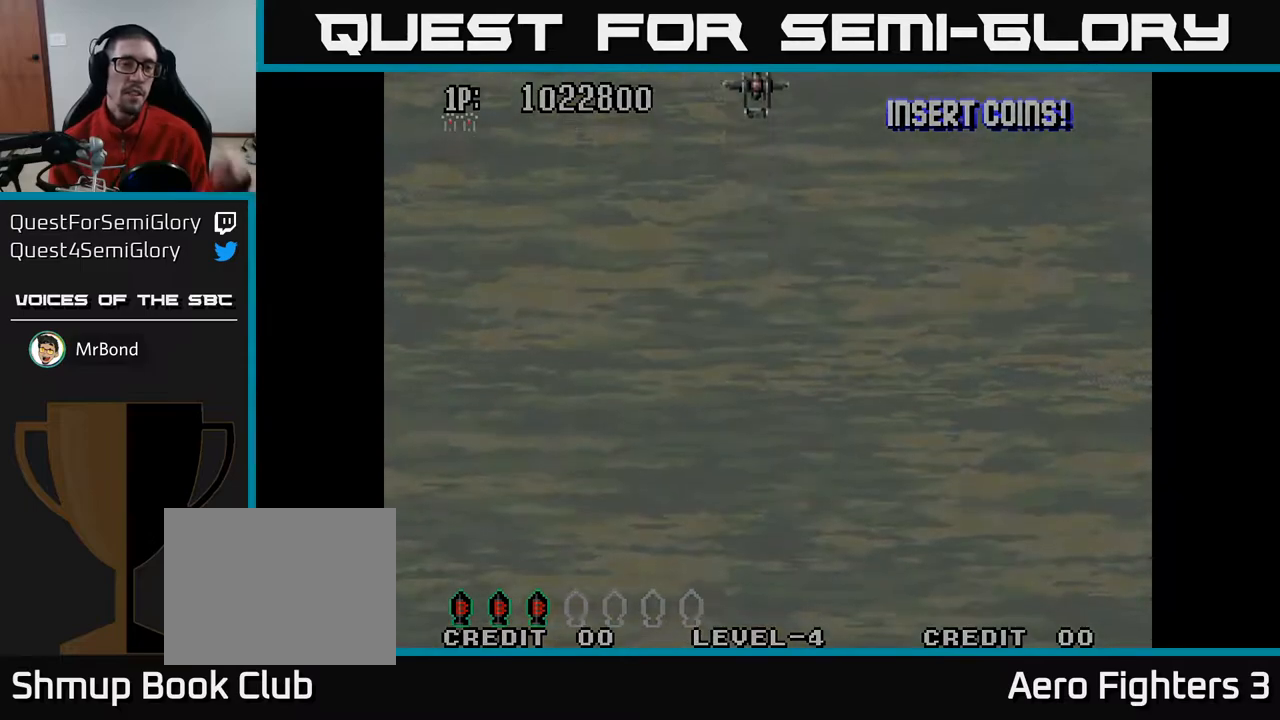
{"buttons": [], "left_stick": "center", "right_stick": "center", "events": []}
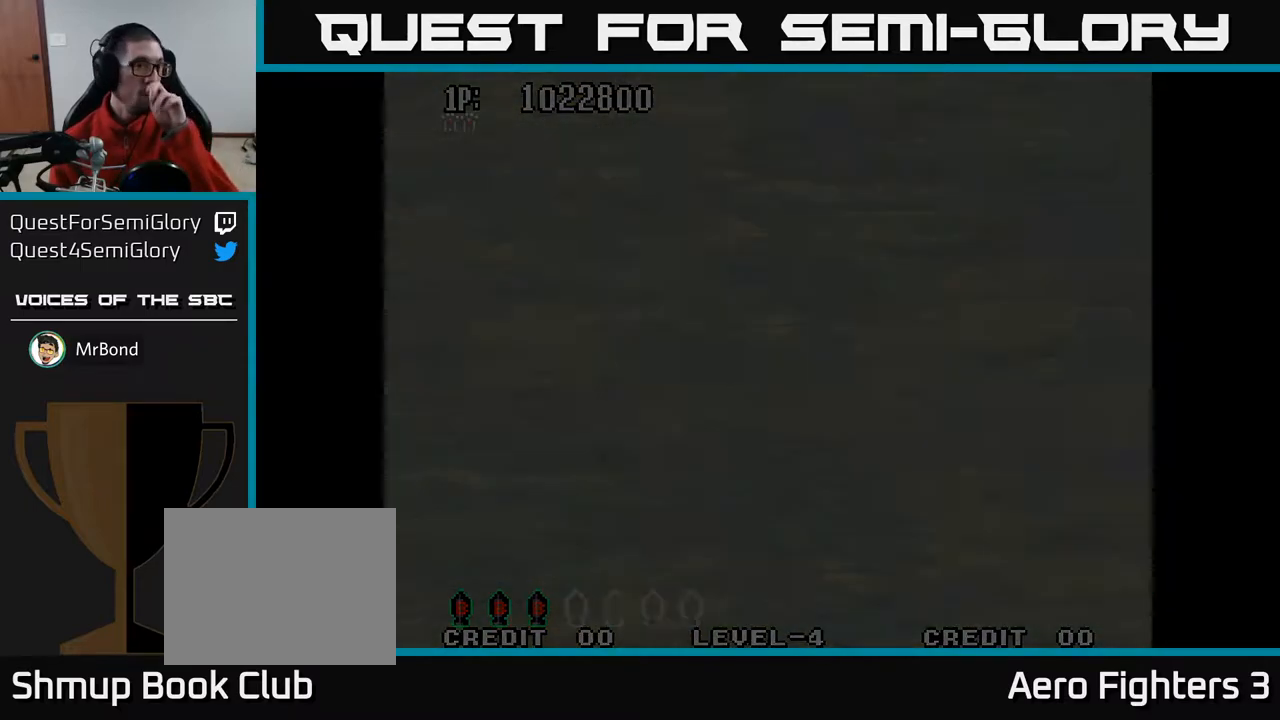
{"buttons": [], "left_stick": "center", "right_stick": "center", "events": []}
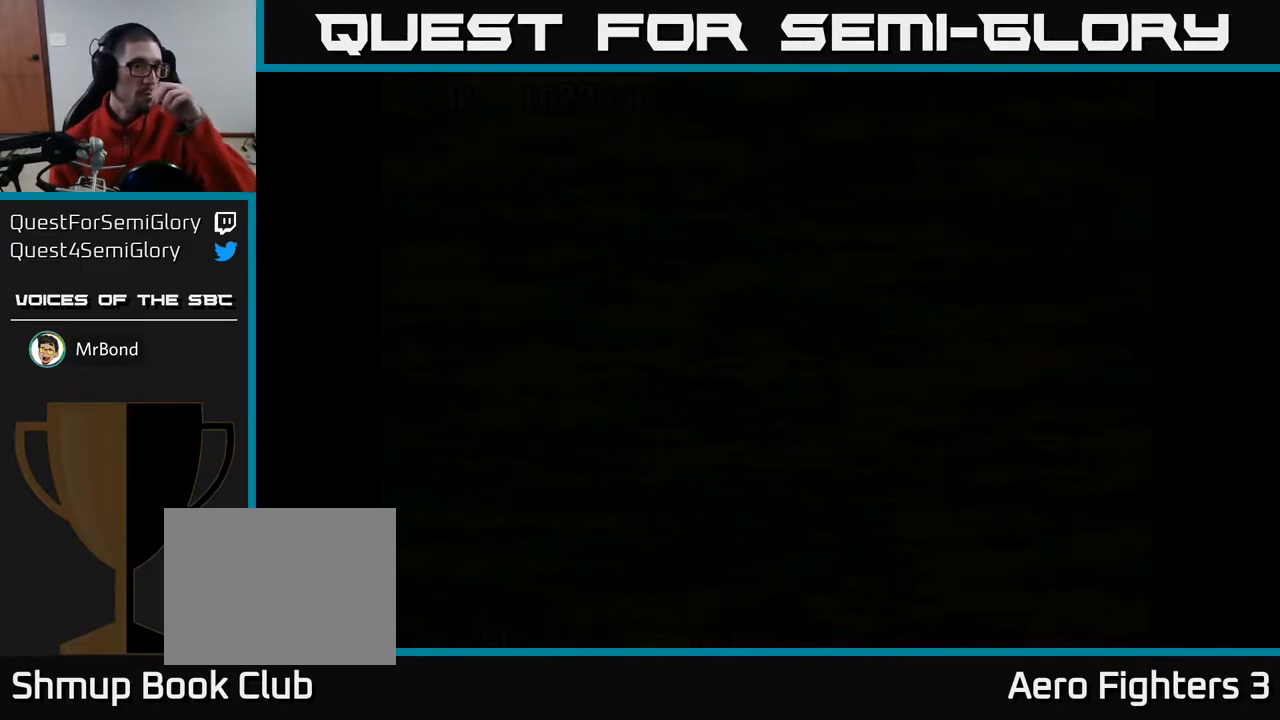
{"buttons": [], "left_stick": "center", "right_stick": "center", "events": []}
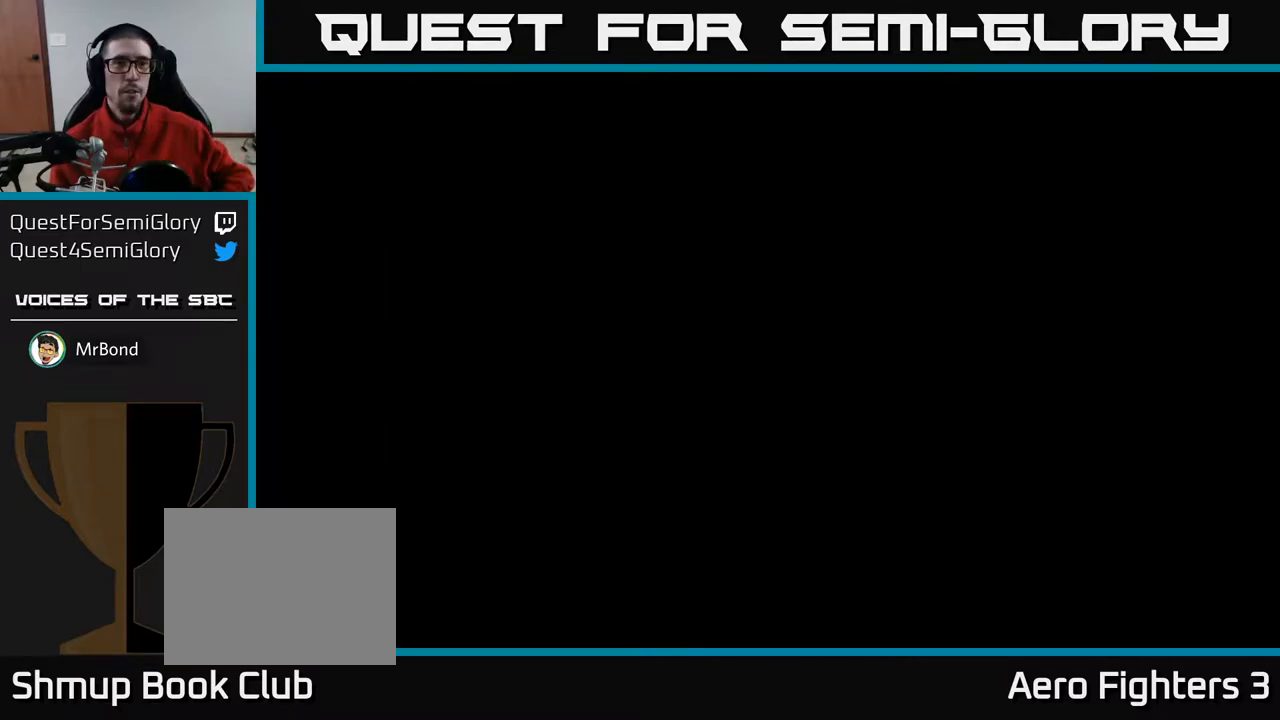
{"buttons": ["A"], "left_stick": "center", "right_stick": "center", "events": [[450, "A", "down"]]}
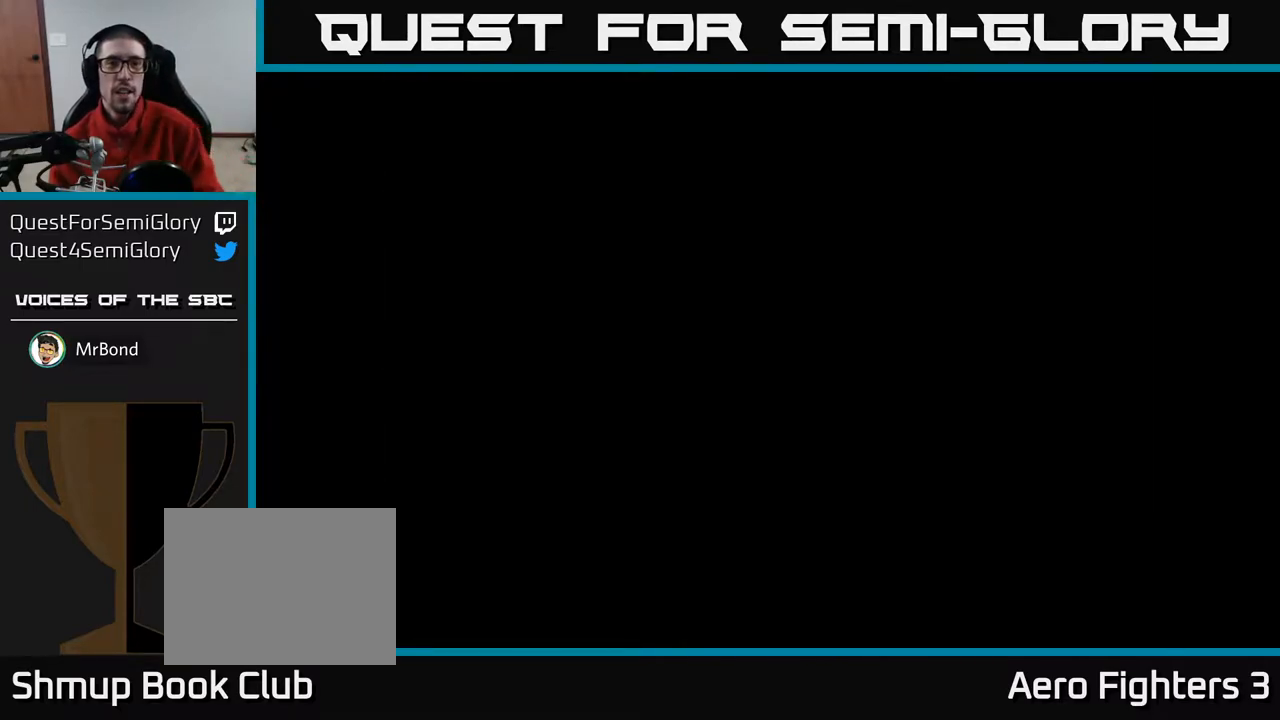
{"buttons": ["A"], "left_stick": "center", "right_stick": "center", "events": []}
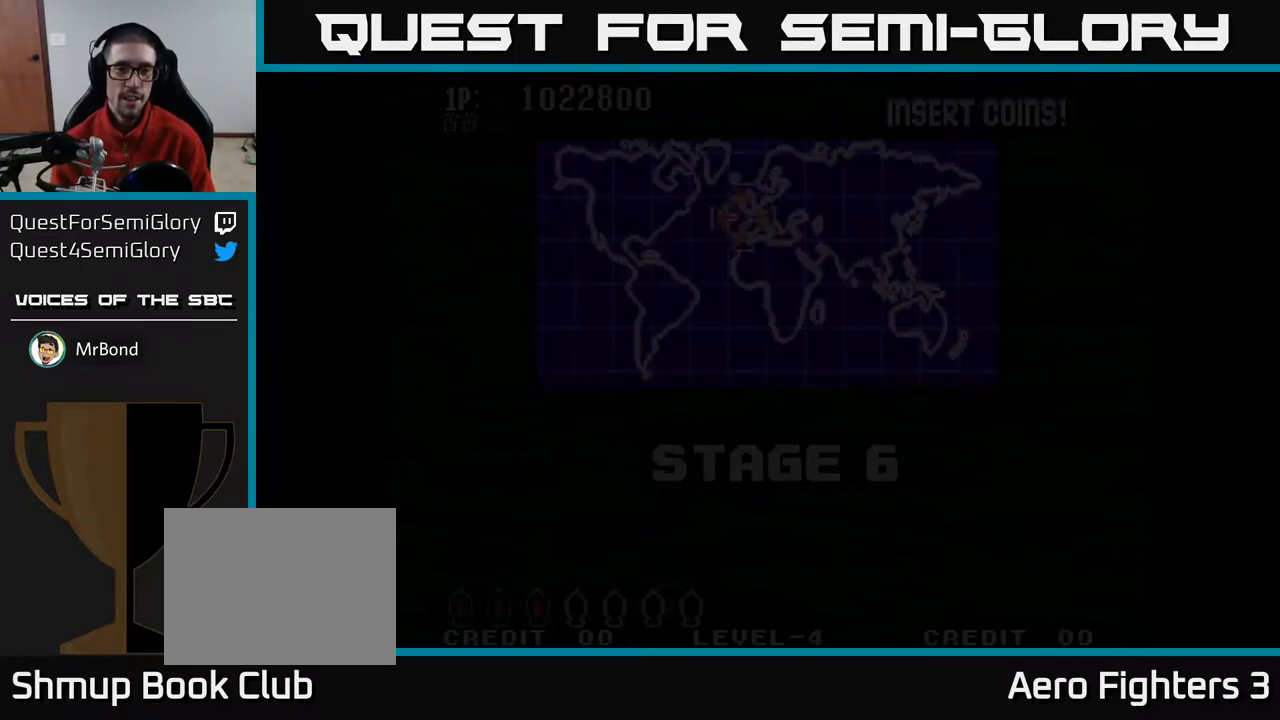
{"buttons": ["A", "DPAD_RIGHT"], "left_stick": "center", "right_stick": "center", "events": [[467, "DPAD_RIGHT", "down"]]}
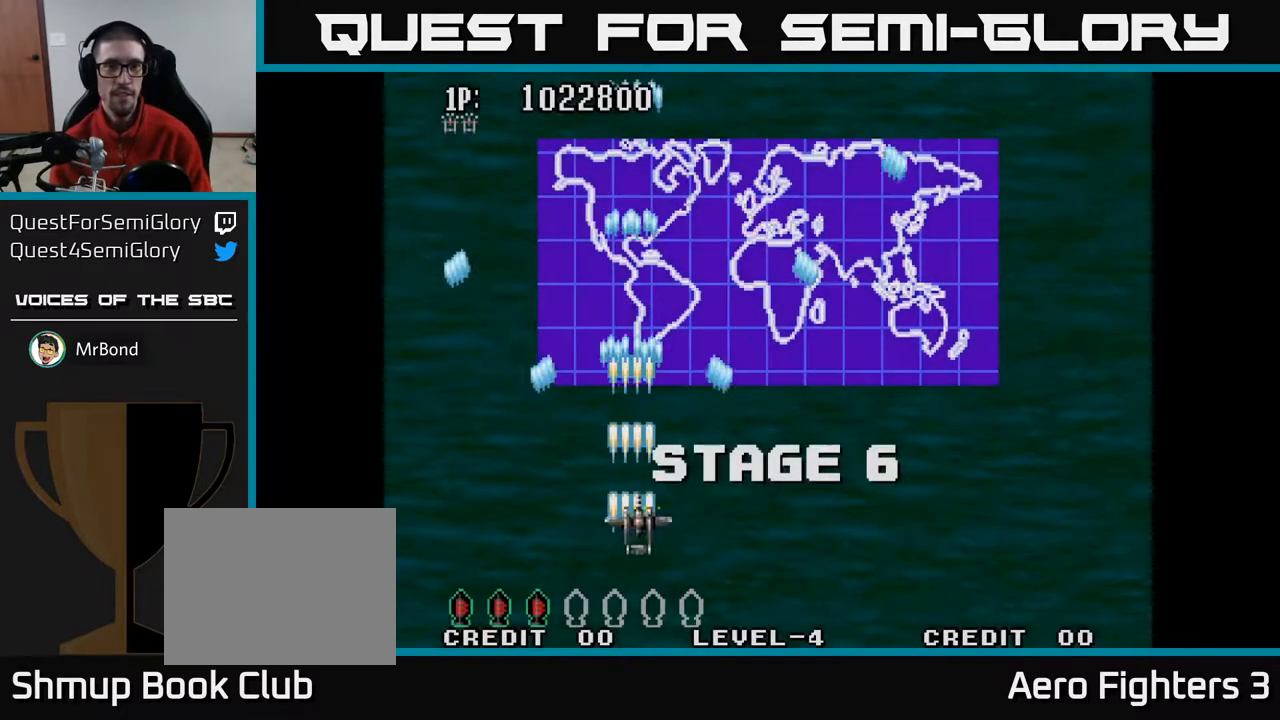
{"buttons": ["A"], "left_stick": "center", "right_stick": "center", "events": [[200, "DPAD_DOWN", "down"], [417, "DPAD_DOWN", "up"], [450, "DPAD_RIGHT", "up"]]}
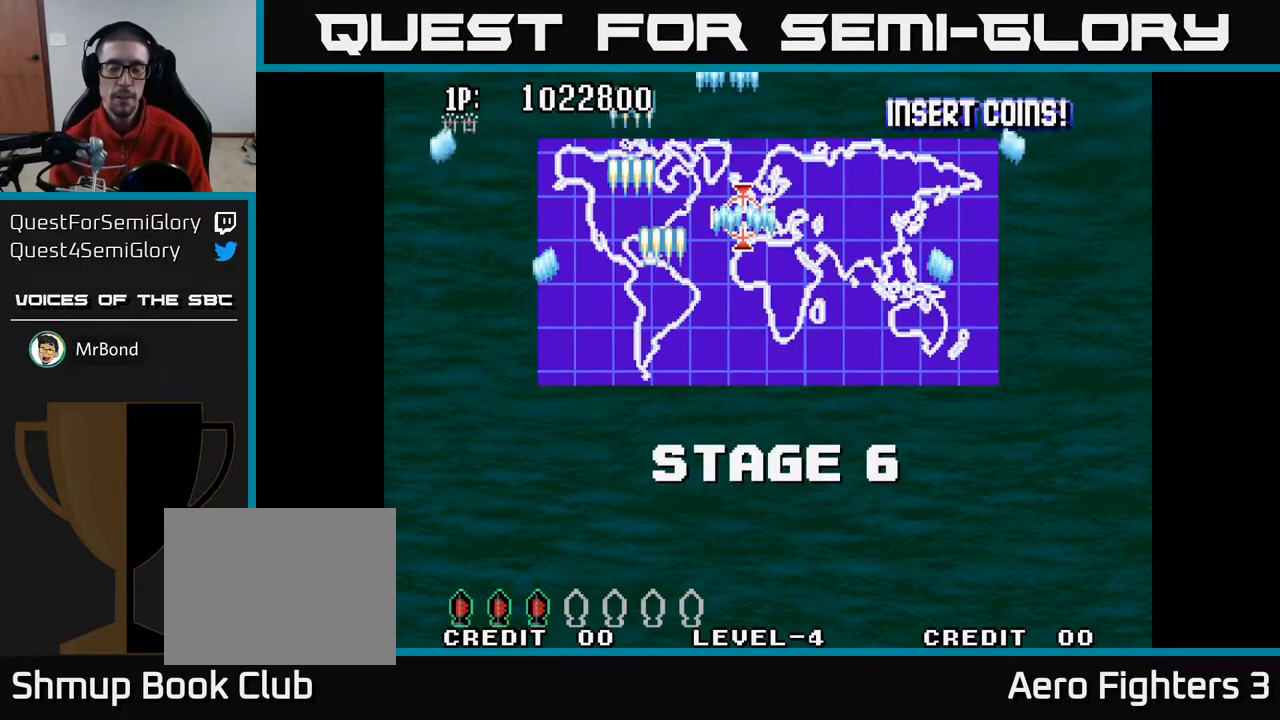
{"buttons": ["A"], "left_stick": "center", "right_stick": "center", "events": [[17, "DPAD_UP", "down"], [83, "DPAD_LEFT", "down"], [250, "DPAD_LEFT", "up"], [483, "DPAD_UP", "up"]]}
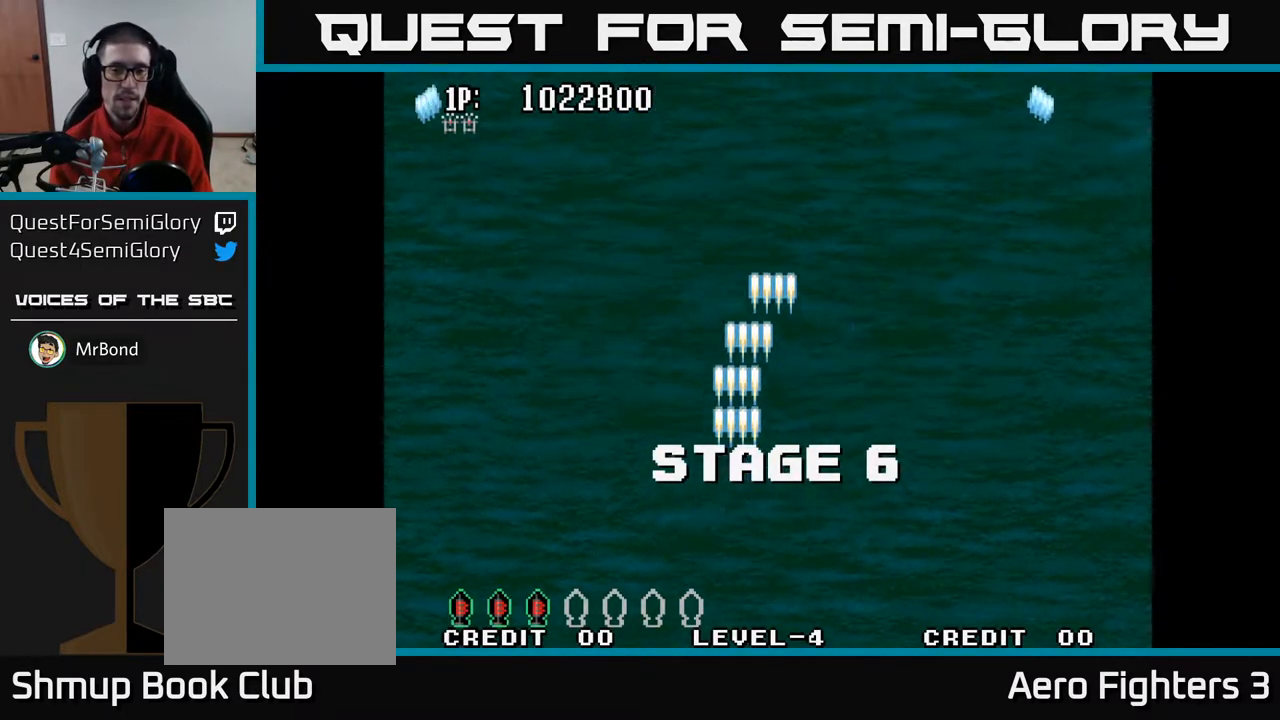
{"buttons": ["A", "DPAD_UP"], "left_stick": "center", "right_stick": "center", "events": [[100, "DPAD_DOWN", "down"], [350, "DPAD_DOWN", "up"], [450, "DPAD_UP", "down"]]}
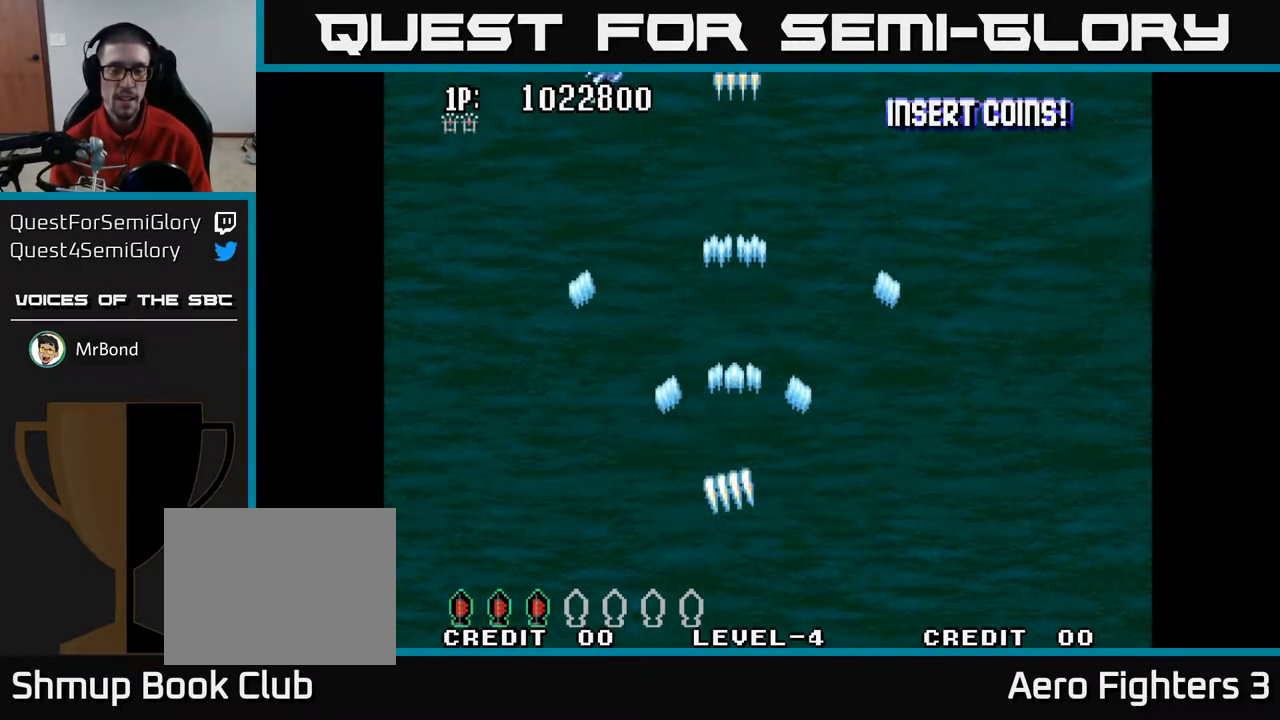
{"buttons": ["A", "DPAD_DOWN", "DPAD_LEFT"], "left_stick": "center", "right_stick": "center", "events": [[417, "DPAD_UP", "up"], [467, "DPAD_DOWN", "down"], [483, "DPAD_LEFT", "down"]]}
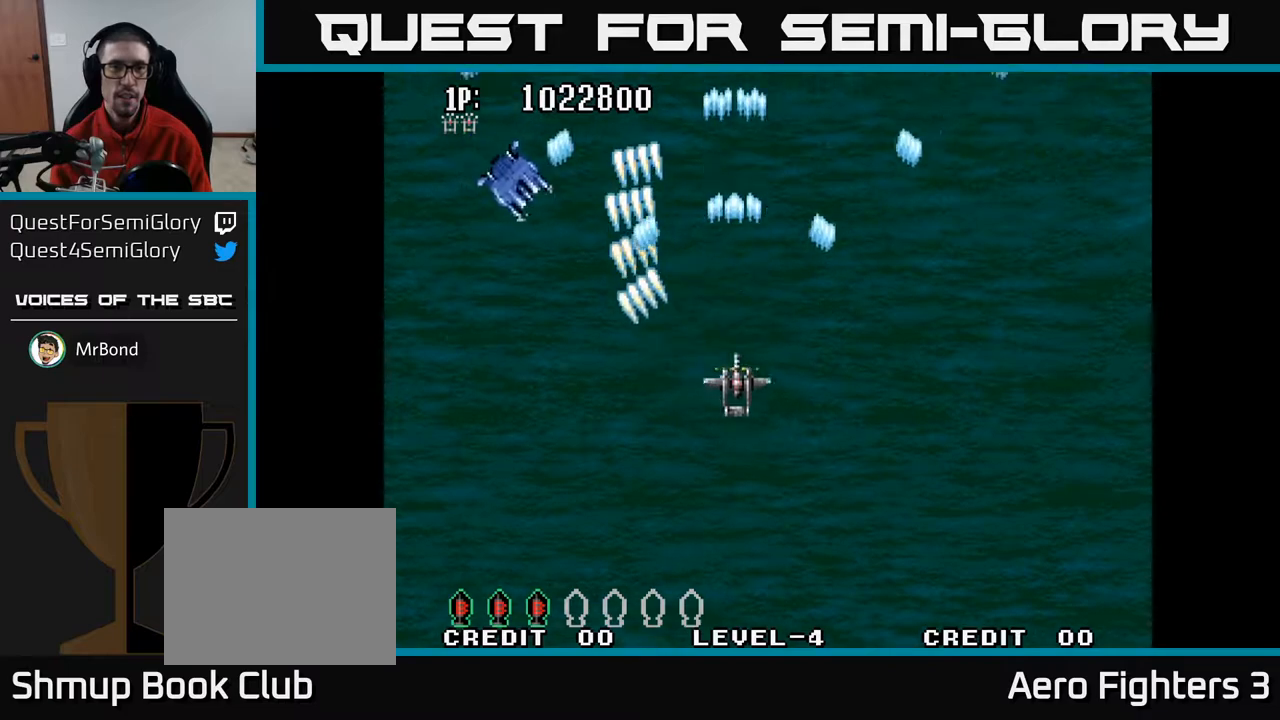
{"buttons": ["A", "DPAD_UP", "DPAD_LEFT"], "left_stick": "center", "right_stick": "center", "events": [[117, "DPAD_LEFT", "up"], [183, "DPAD_RIGHT", "down"], [317, "DPAD_DOWN", "up"], [317, "DPAD_RIGHT", "up"], [367, "DPAD_LEFT", "down"], [417, "DPAD_UP", "down"]]}
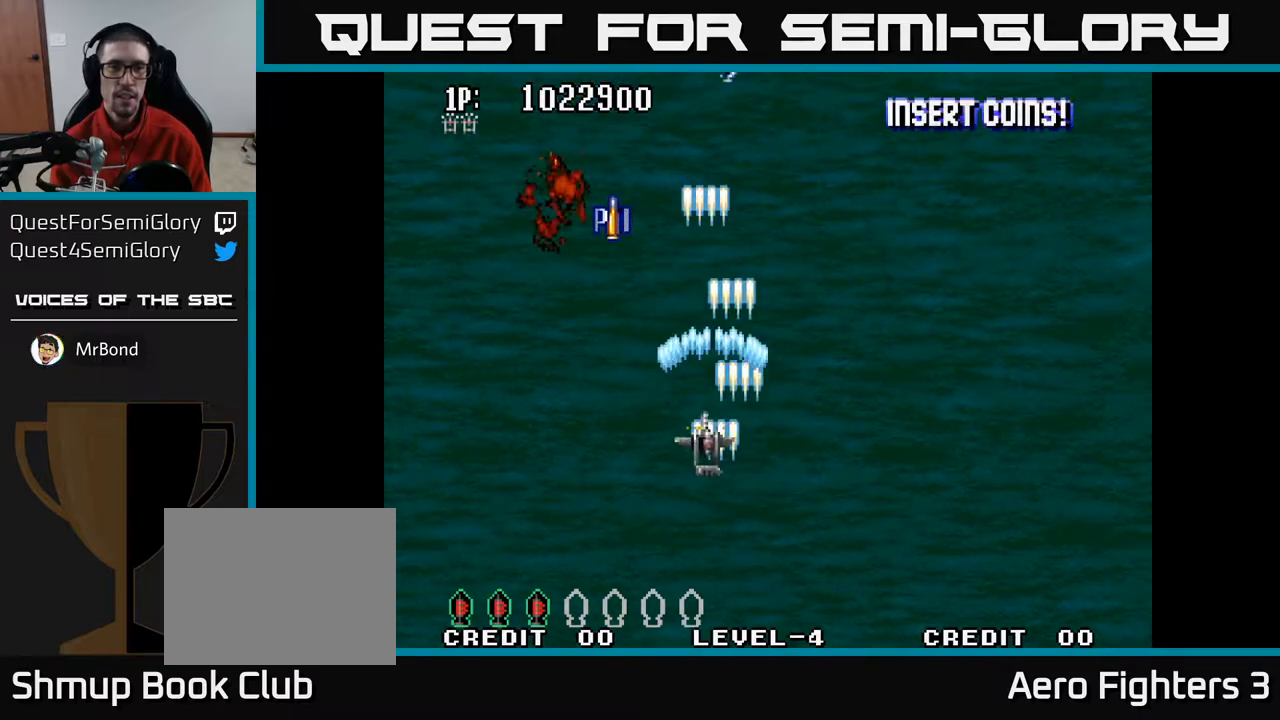
{"buttons": ["A", "DPAD_UP"], "left_stick": "center", "right_stick": "center", "events": [[33, "DPAD_LEFT", "up"], [200, "DPAD_RIGHT", "down"], [367, "DPAD_RIGHT", "up"]]}
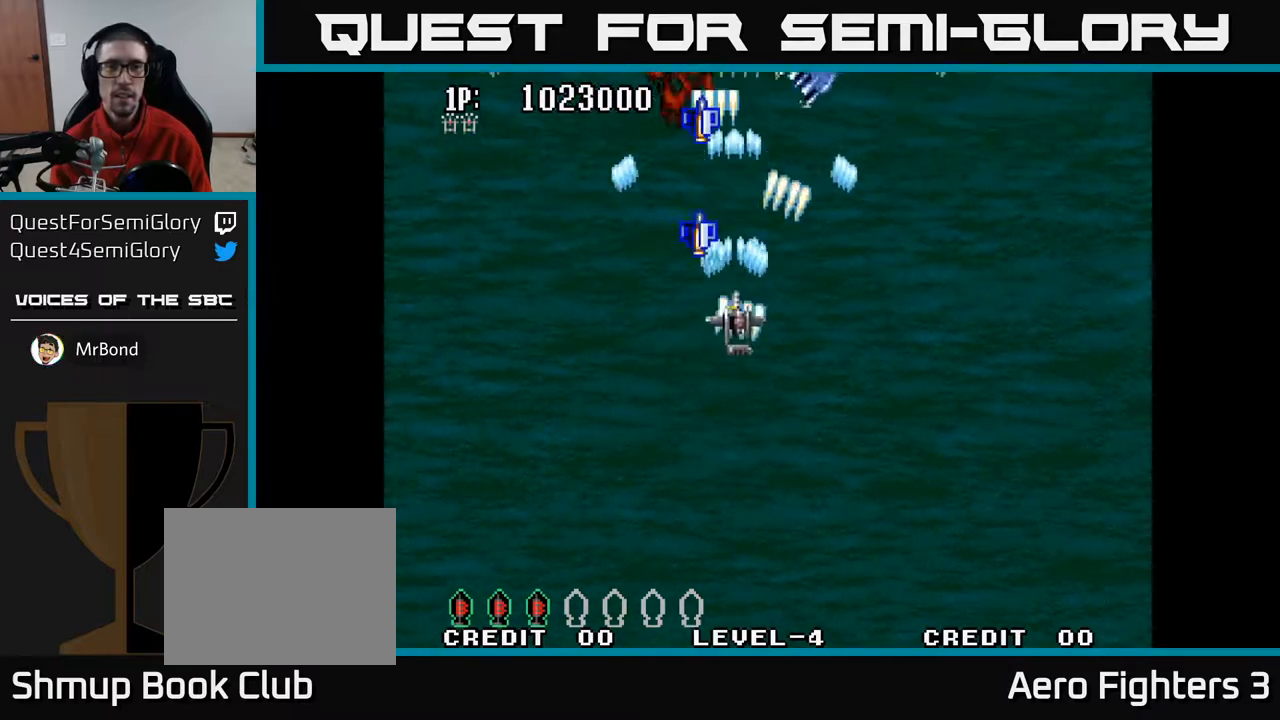
{"buttons": ["A", "DPAD_DOWN"], "left_stick": "center", "right_stick": "center", "events": [[217, "DPAD_UP", "up"], [283, "DPAD_DOWN", "down"]]}
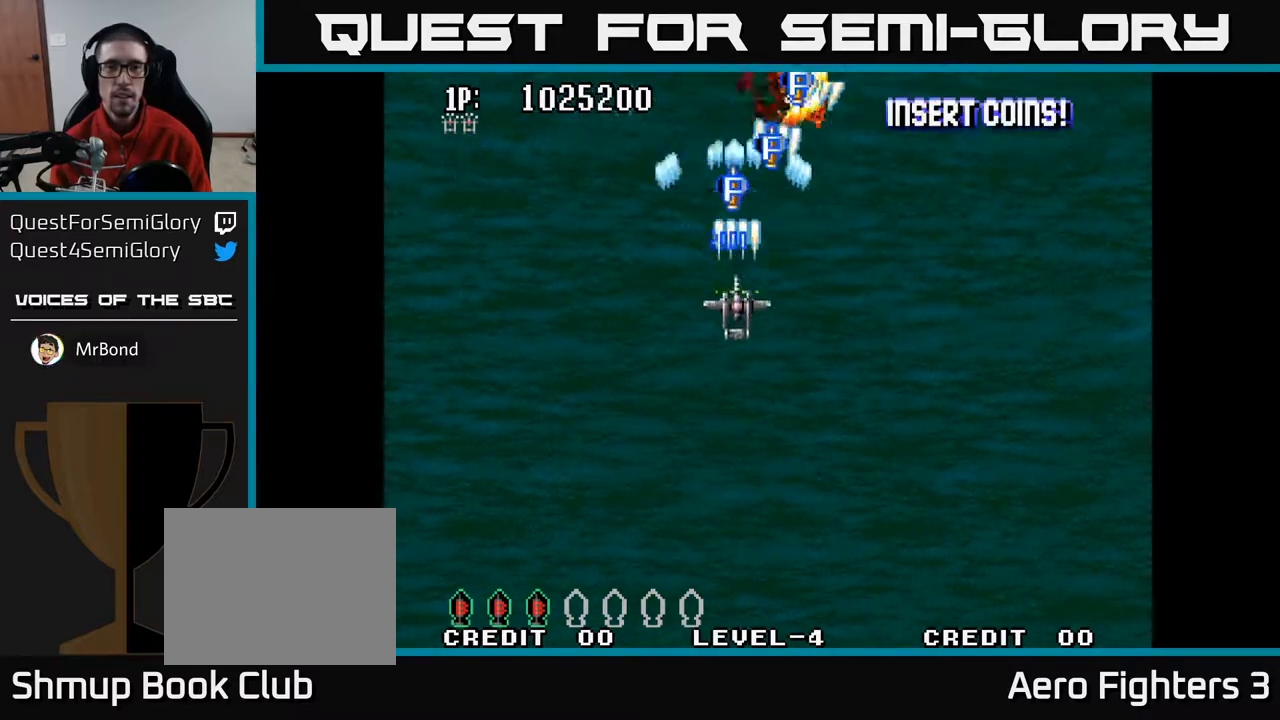
{"buttons": ["A", "DPAD_UP"], "left_stick": "center", "right_stick": "center", "events": [[17, "DPAD_RIGHT", "down"], [67, "DPAD_DOWN", "up"], [150, "DPAD_RIGHT", "up"], [150, "DPAD_UP", "down"]]}
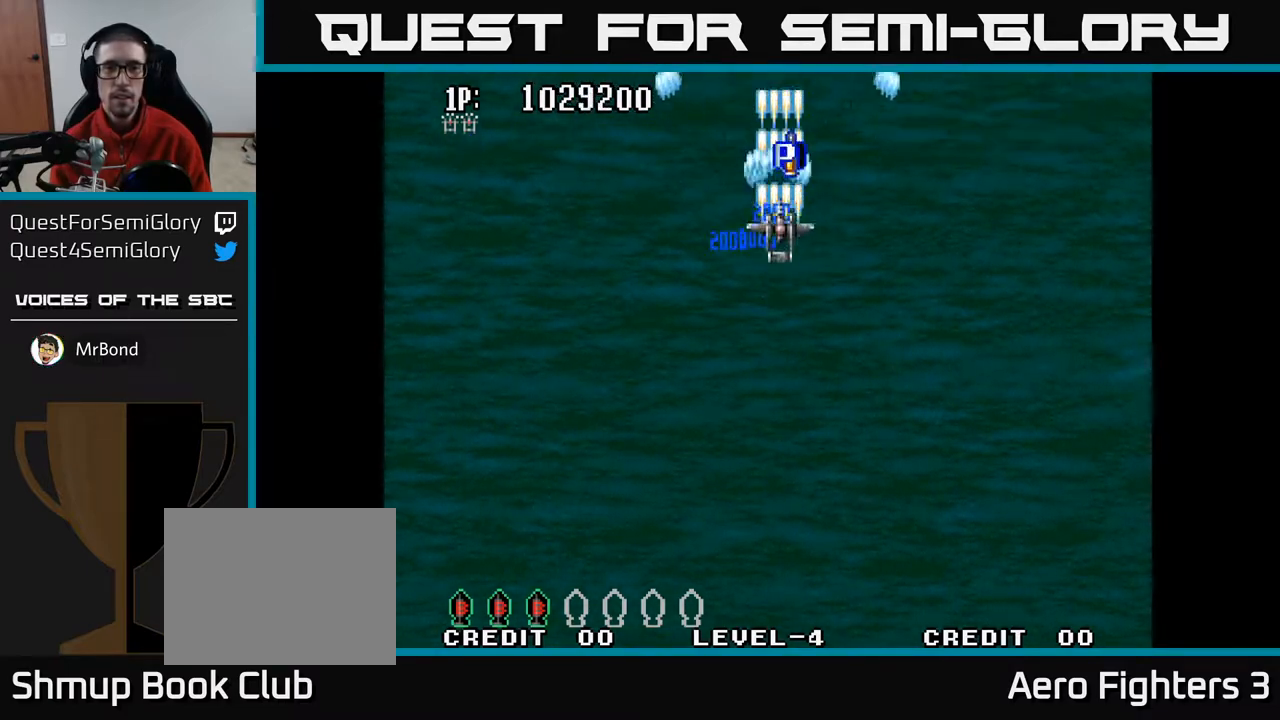
{"buttons": ["A", "DPAD_DOWN"], "left_stick": "center", "right_stick": "center", "events": [[167, "DPAD_UP", "up"], [200, "DPAD_DOWN", "down"]]}
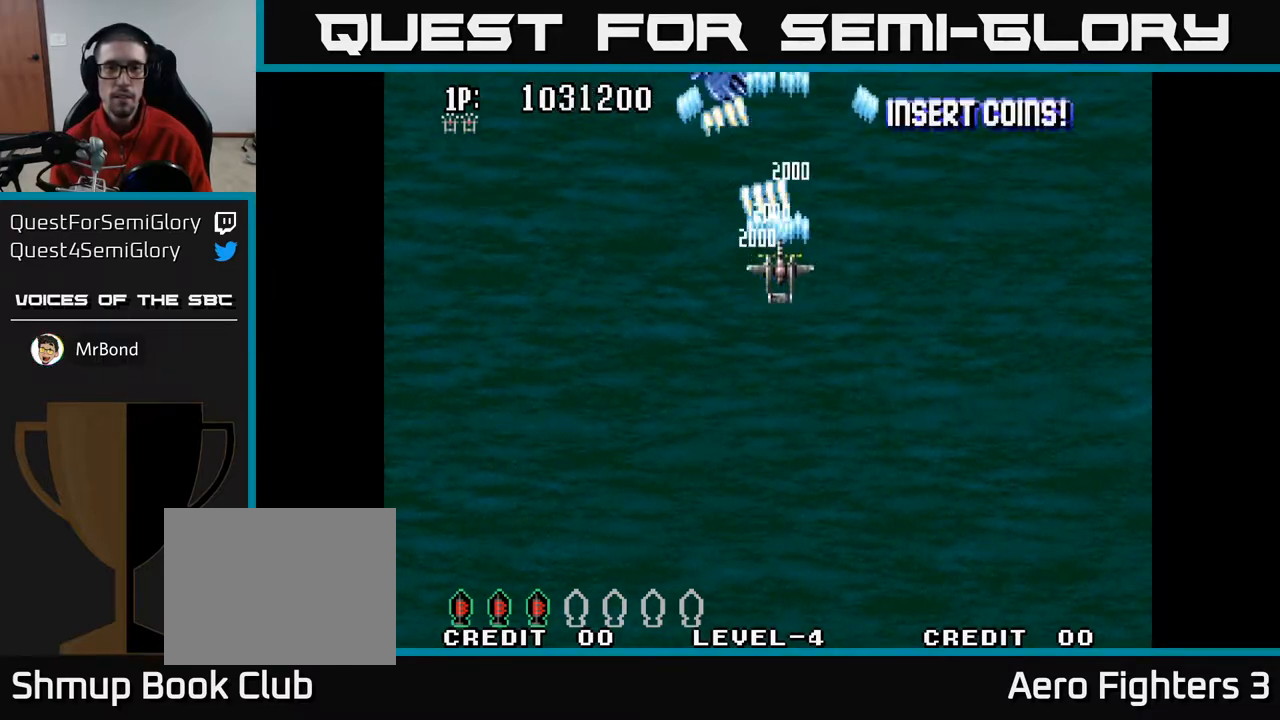
{"buttons": ["A", "DPAD_UP"], "left_stick": "center", "right_stick": "center", "events": [[317, "DPAD_DOWN", "up"], [333, "DPAD_LEFT", "down"], [383, "DPAD_UP", "down"], [500, "DPAD_LEFT", "up"]]}
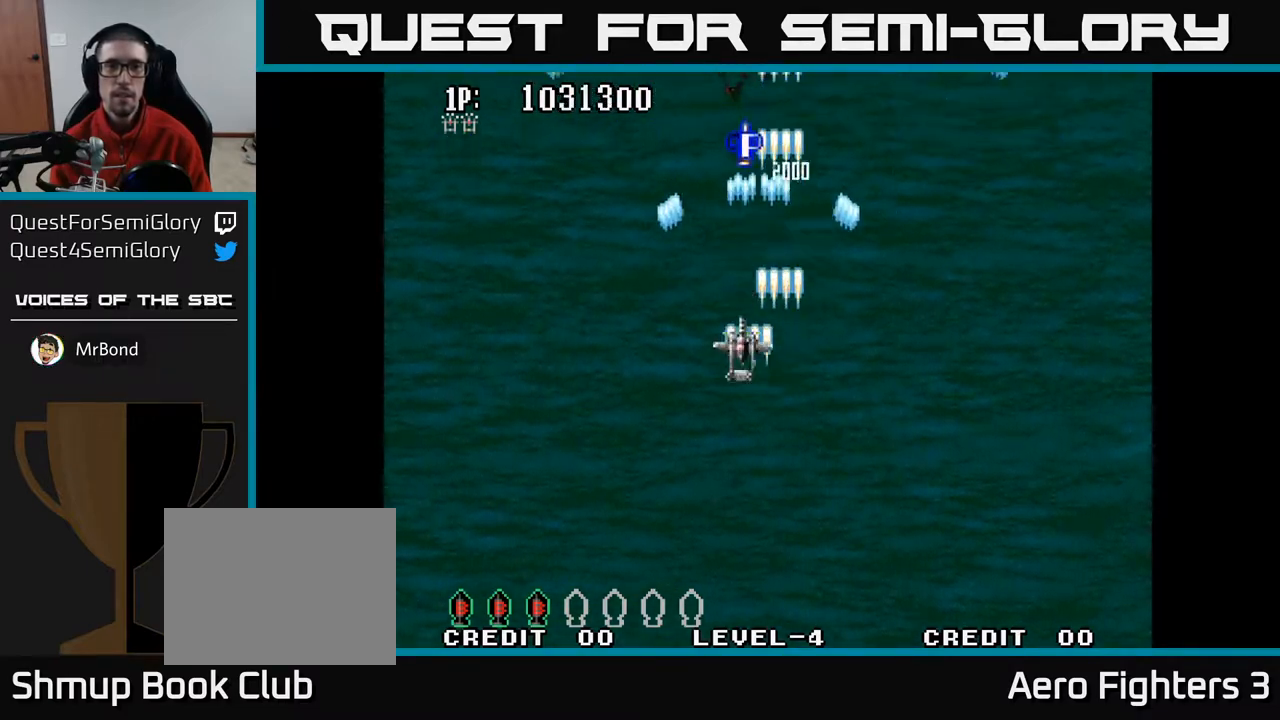
{"buttons": ["A", "DPAD_UP"], "left_stick": "center", "right_stick": "center", "events": [[33, "DPAD_UP", "up"], [83, "DPAD_RIGHT", "down"], [100, "DPAD_DOWN", "down"], [117, "DPAD_RIGHT", "up"], [250, "DPAD_RIGHT", "down"], [283, "DPAD_DOWN", "up"], [350, "DPAD_RIGHT", "up"], [350, "DPAD_UP", "down"]]}
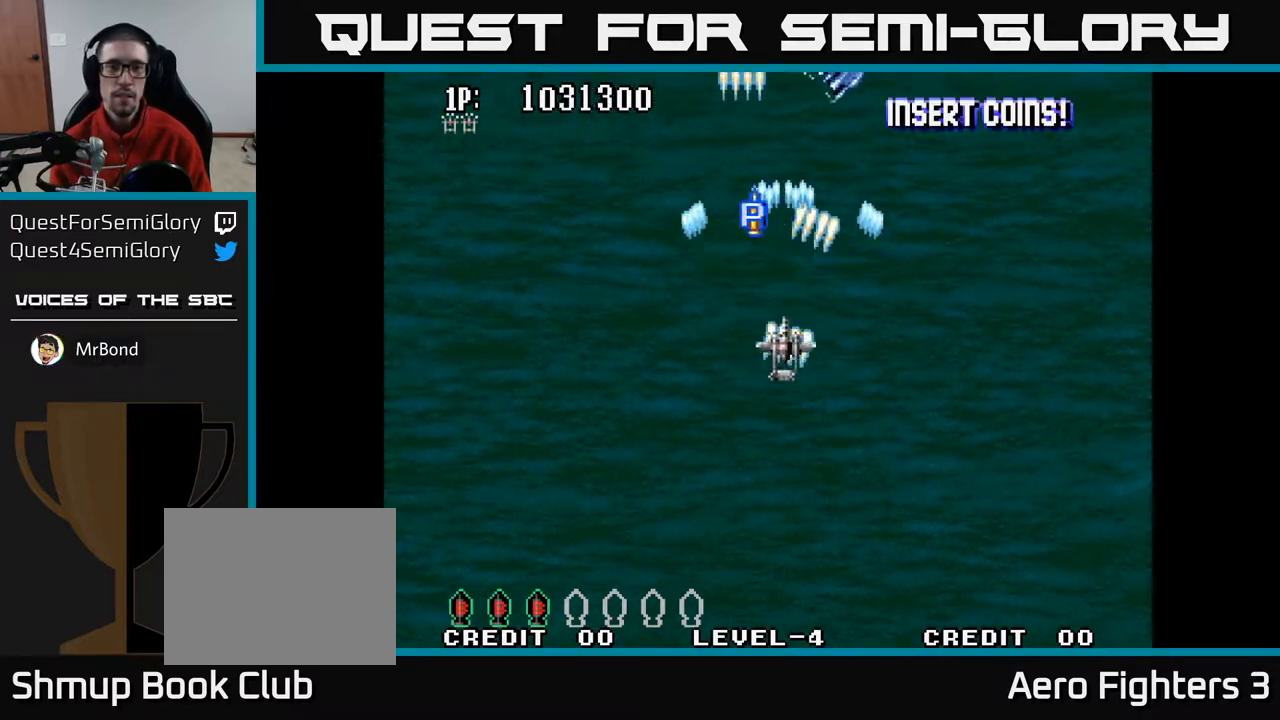
{"buttons": ["A", "DPAD_DOWN"], "left_stick": "center", "right_stick": "center", "events": [[267, "DPAD_UP", "up"], [300, "DPAD_DOWN", "down"]]}